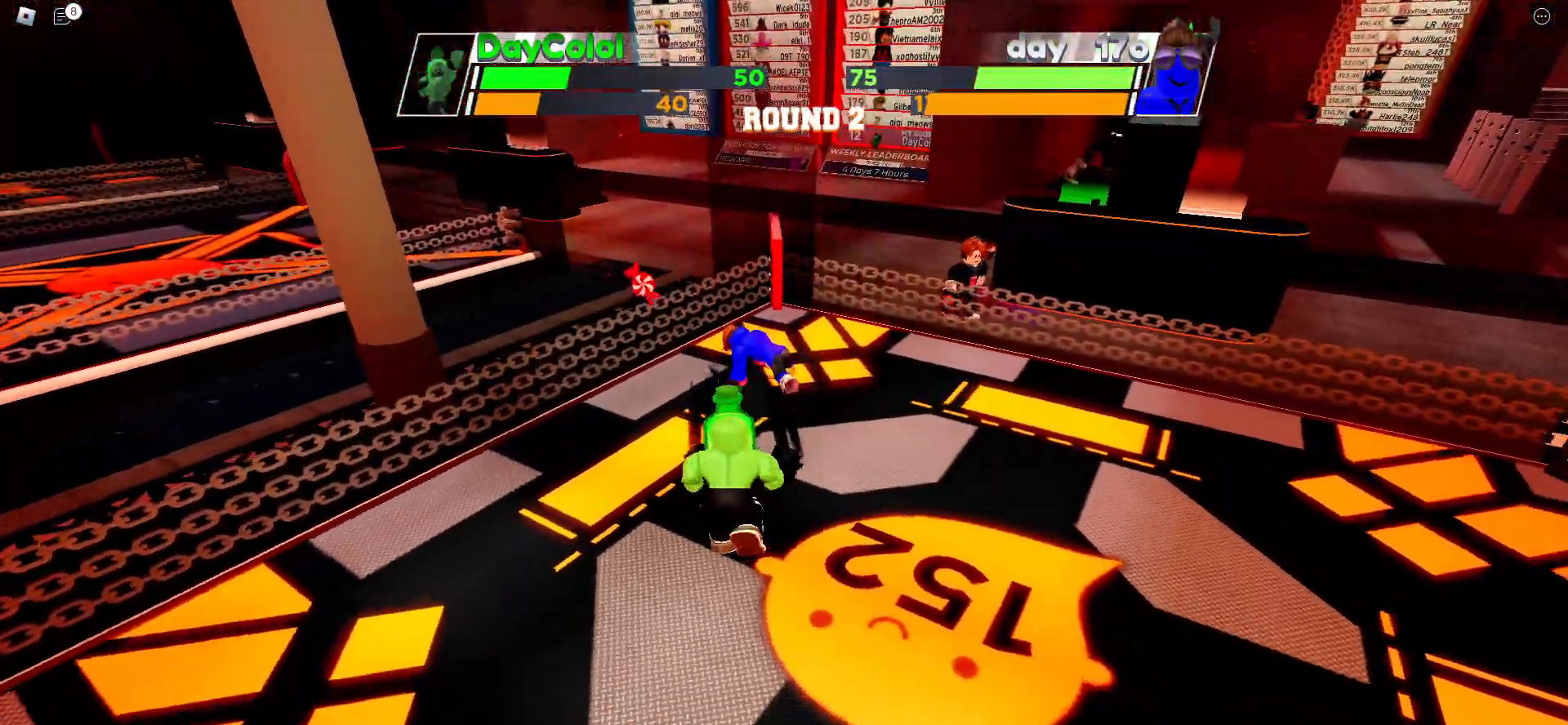
Gameplay with keyboard; each line is a JSON object with the keys held at the frame after it. "events" lists presses ("down") and releases ("up") of "ctrl", "e", "f", "r", "space" and "x" between this image and that frame as [ms after this image, input, new state], when the widget could be followed in between. No other keys are recorded. Mouse input is not recorded. Not read: c other_keys.
{"keys": ["space"], "events": []}
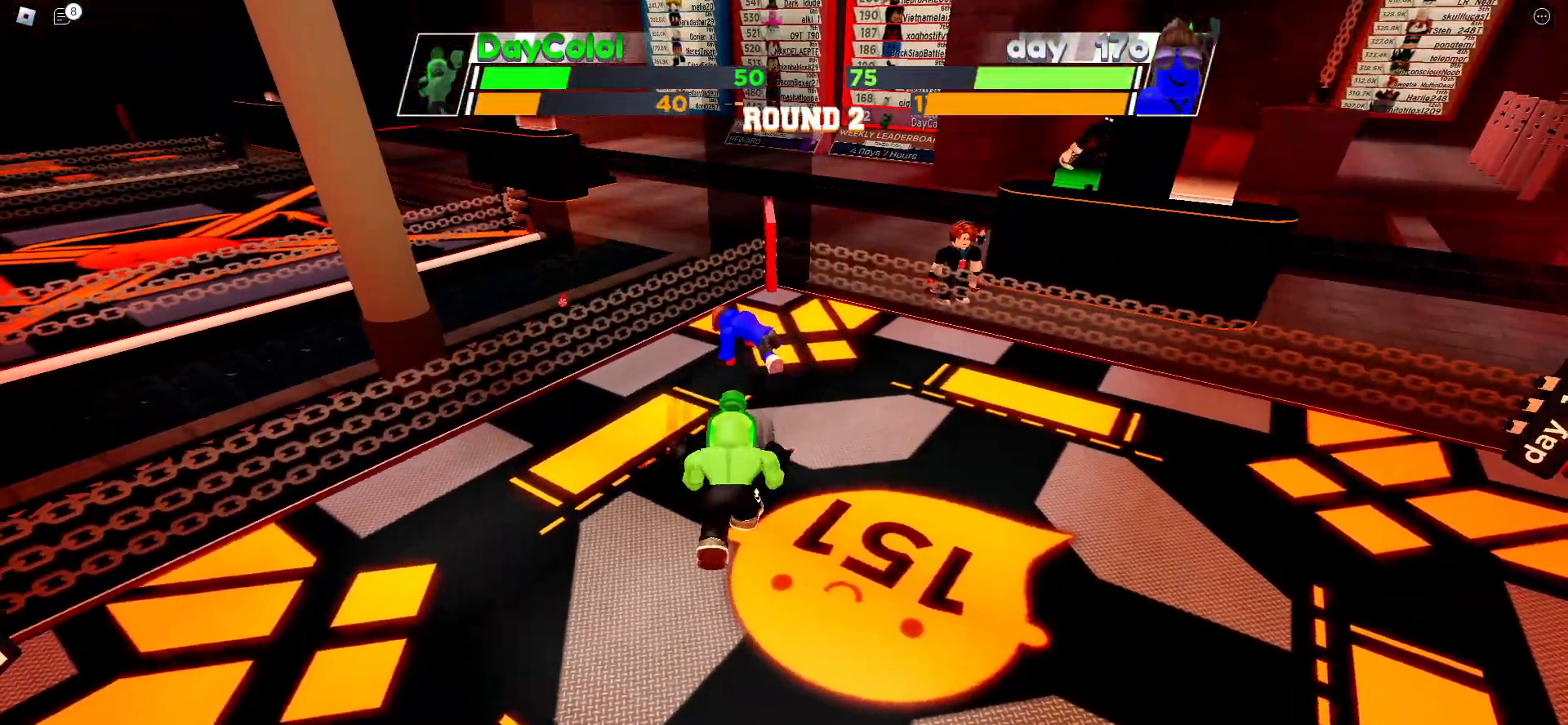
{"keys": ["space"], "events": []}
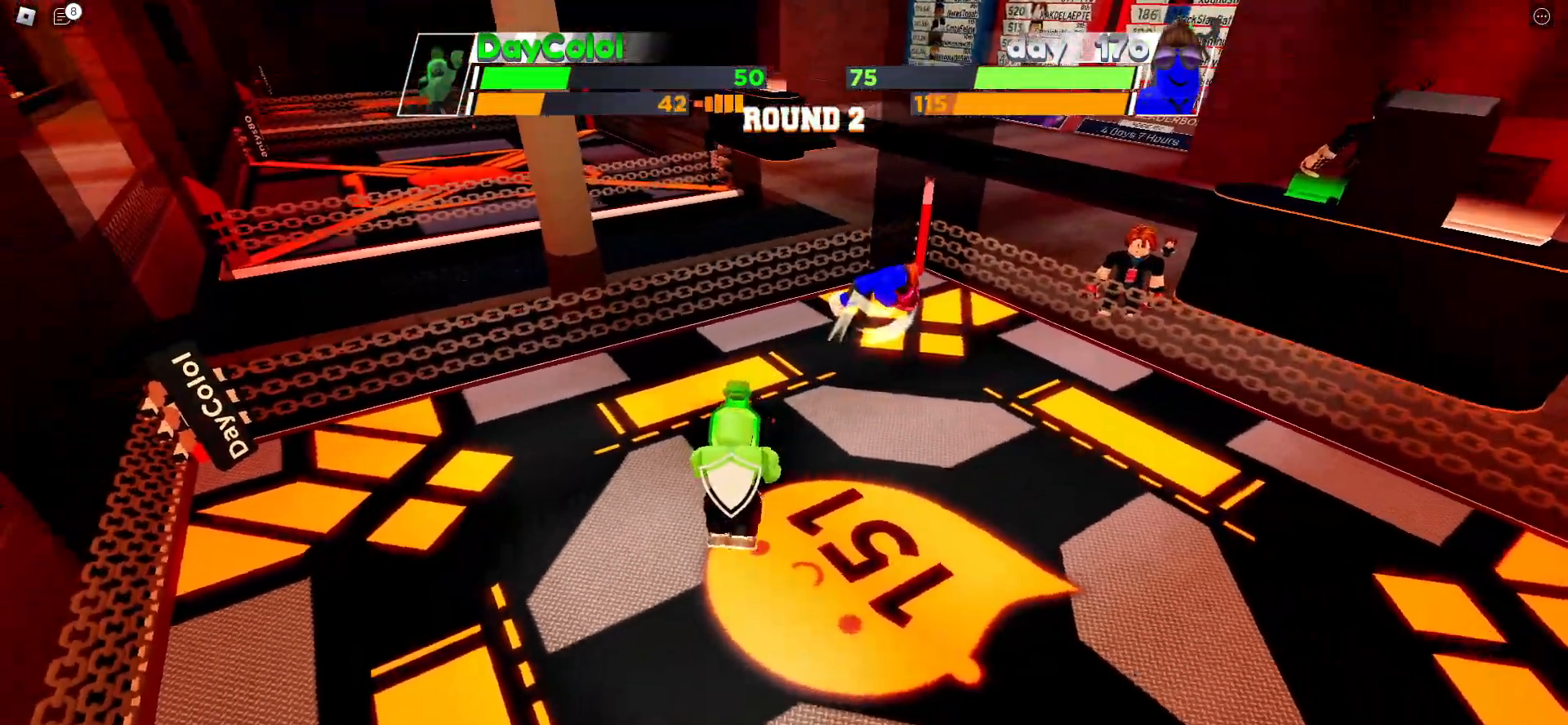
{"keys": ["space"], "events": []}
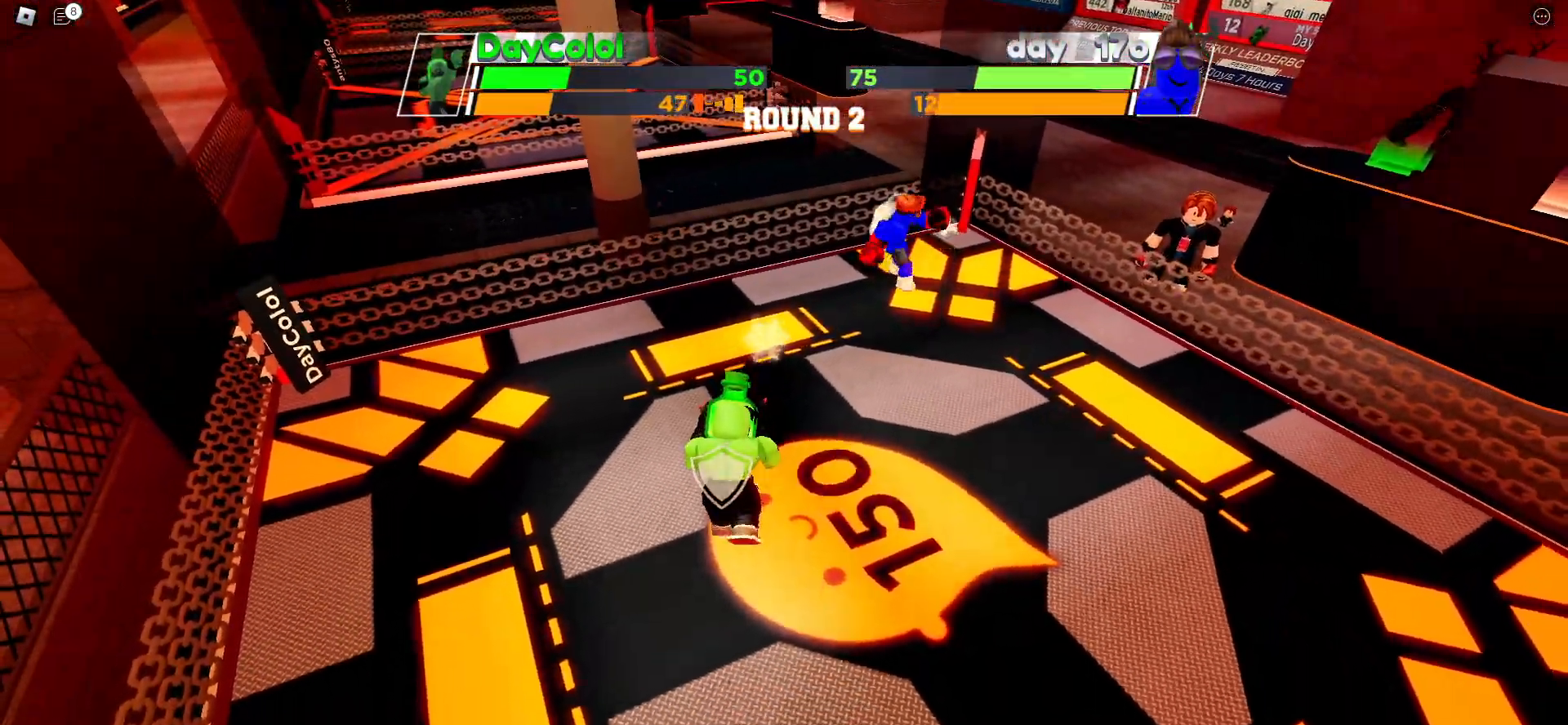
{"keys": ["space"], "events": []}
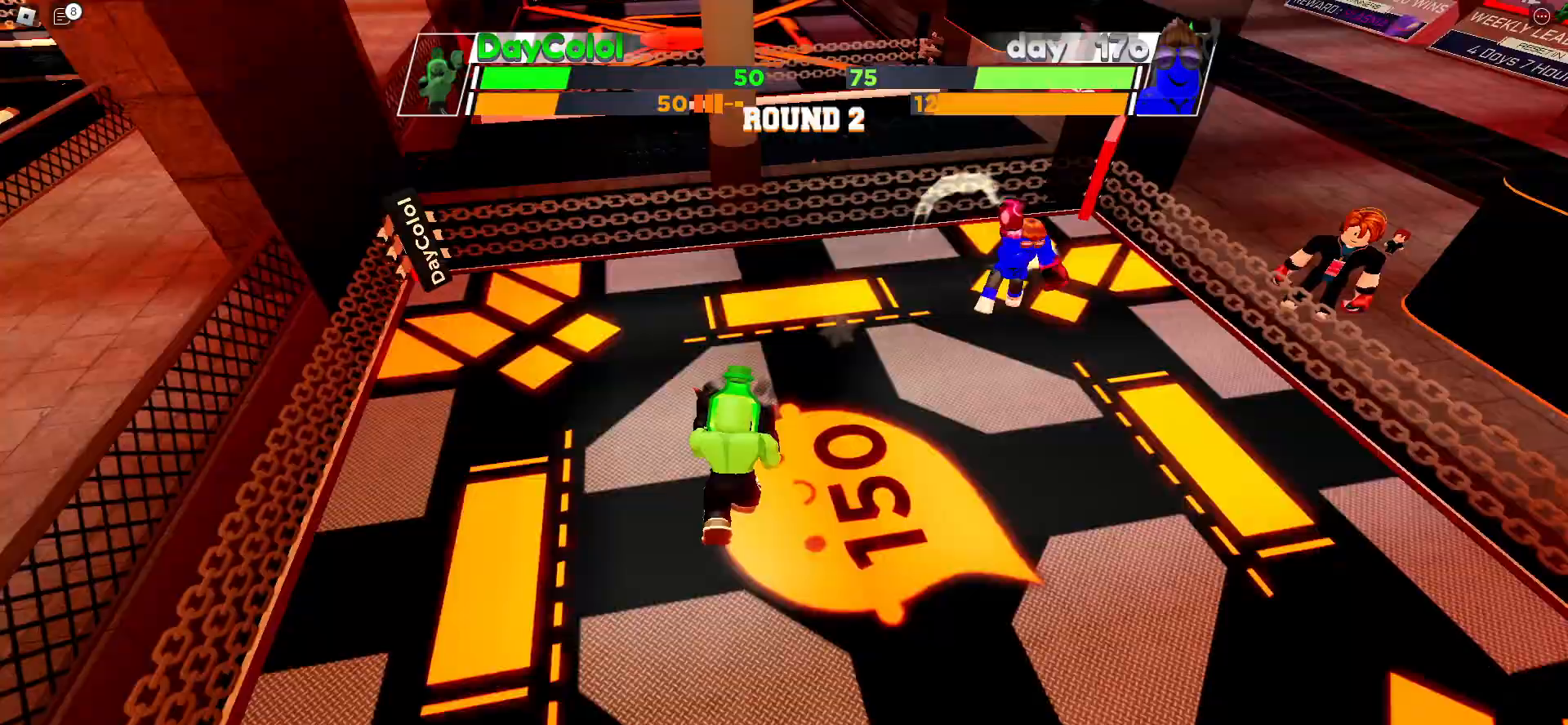
{"keys": [], "events": [[83, "space", "up"]]}
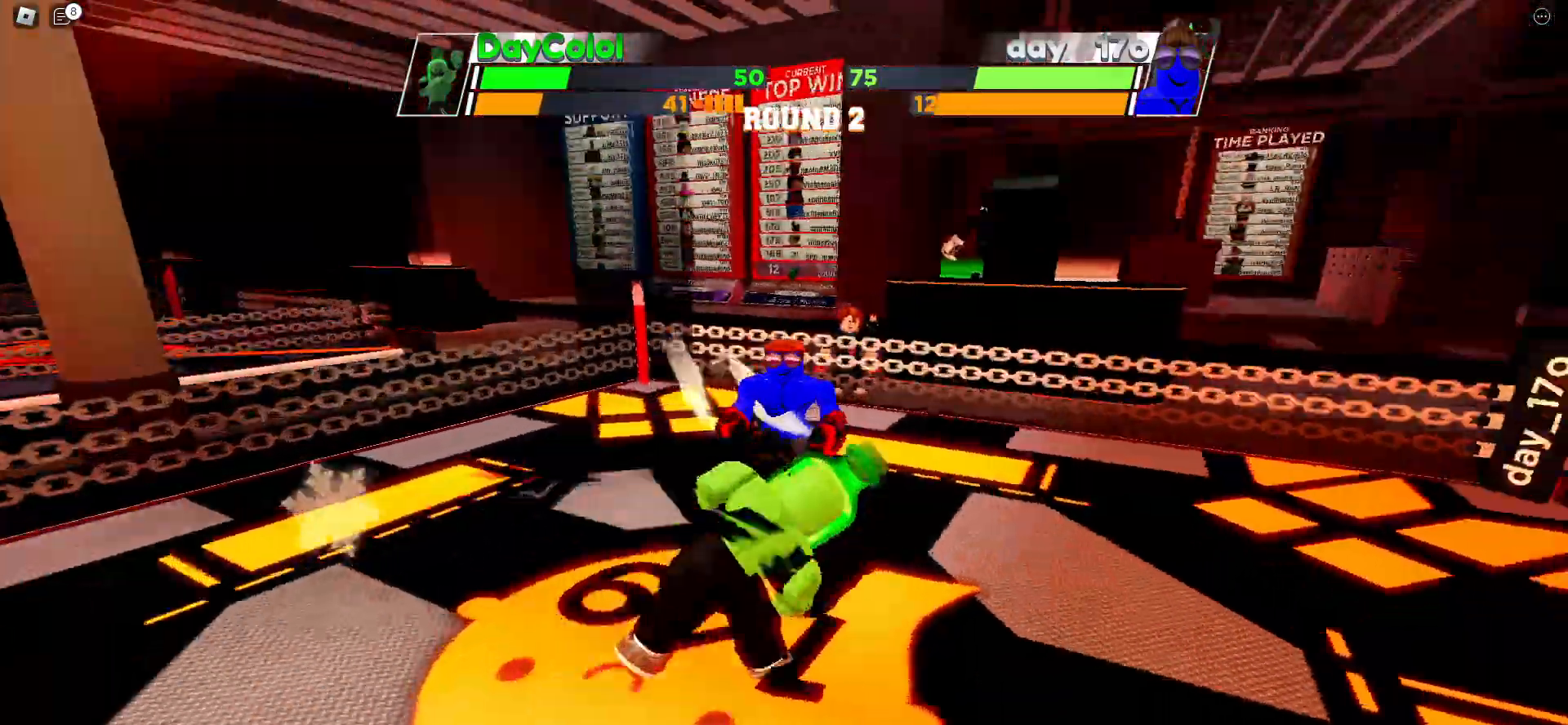
{"keys": [], "events": []}
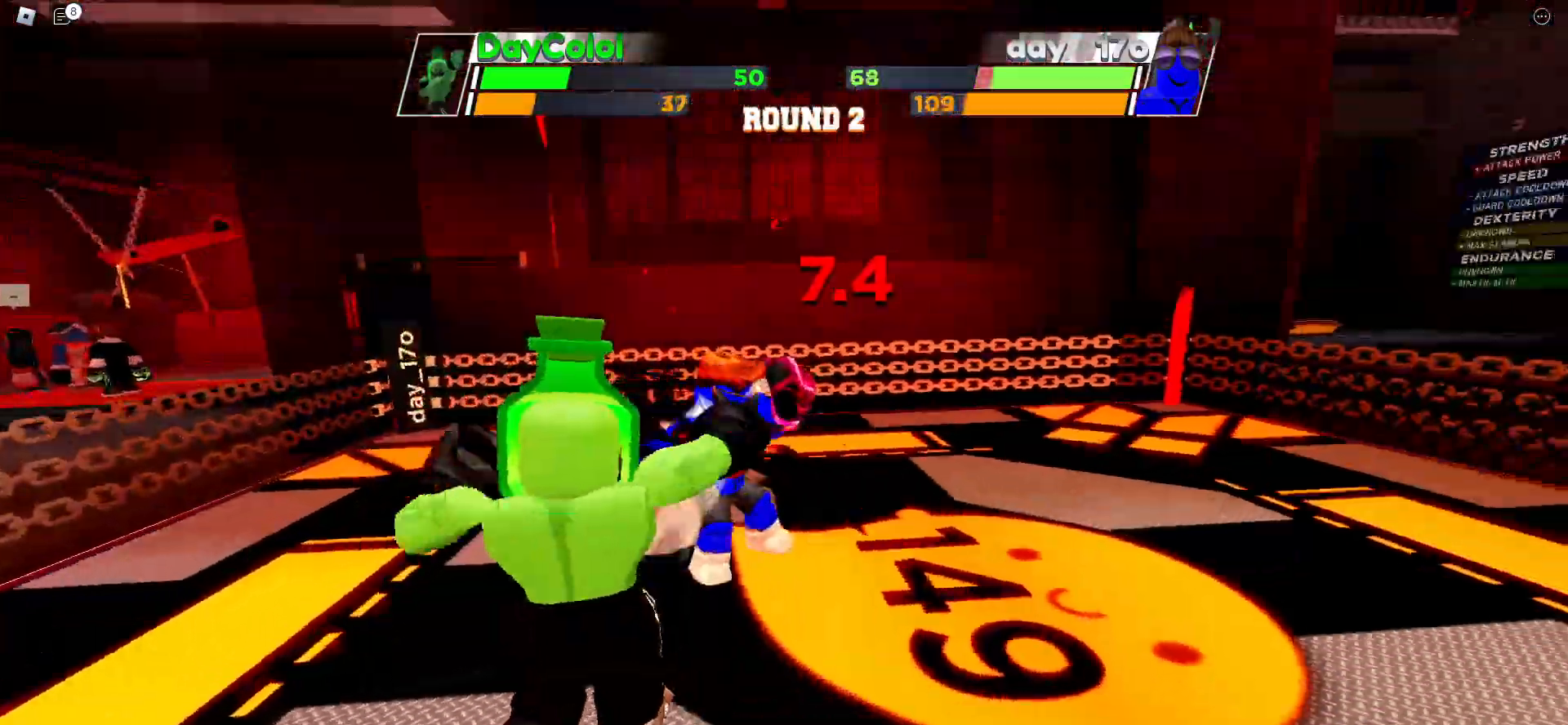
{"keys": [], "events": []}
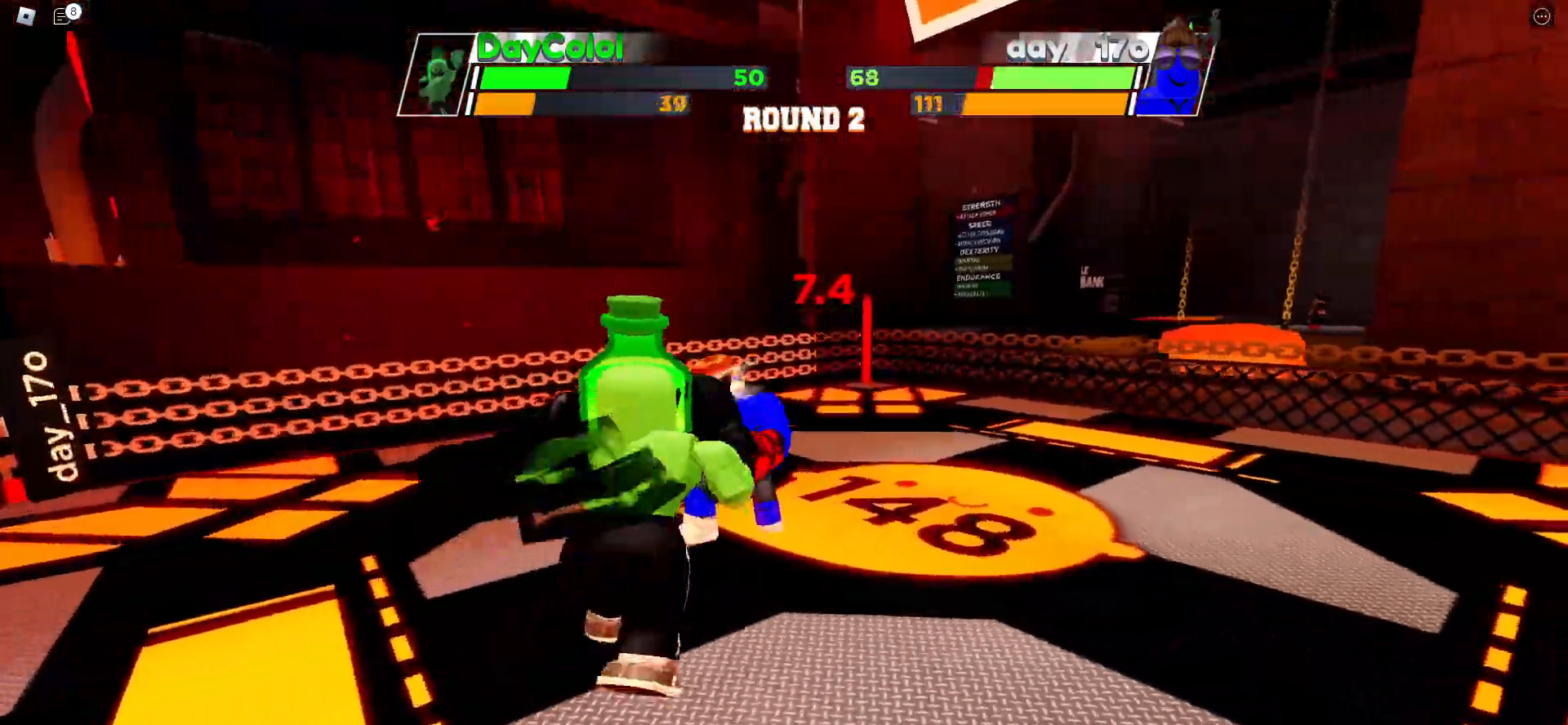
{"keys": [], "events": []}
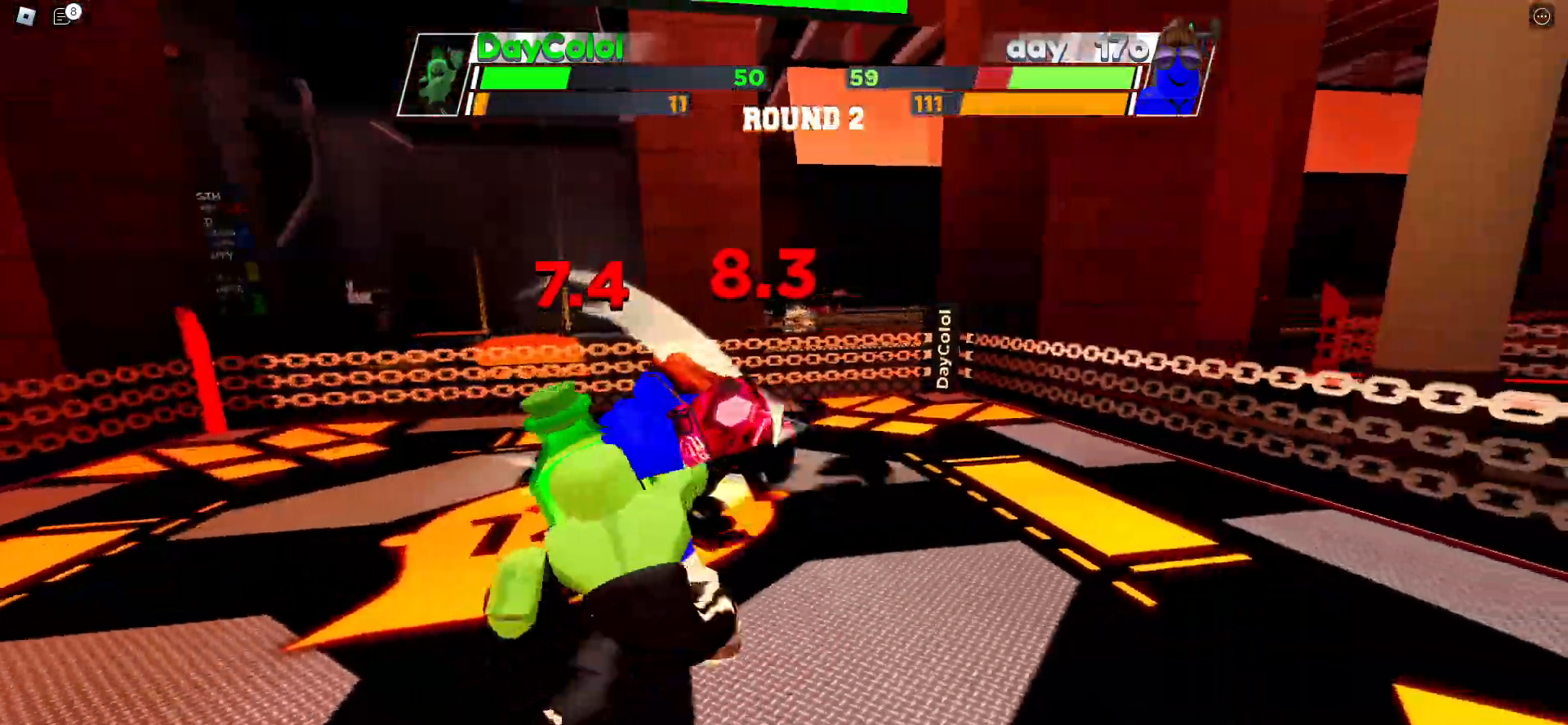
{"keys": [], "events": []}
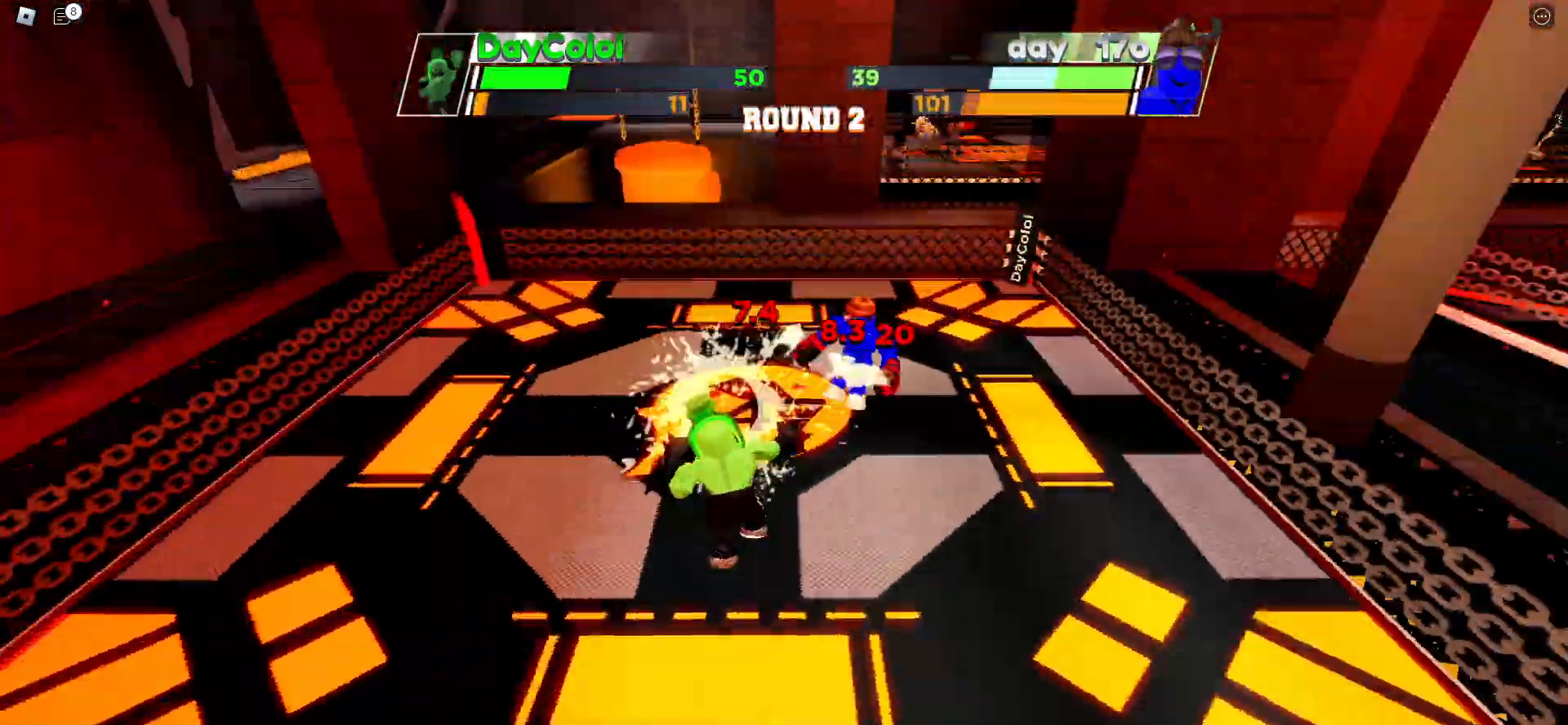
{"keys": [], "events": []}
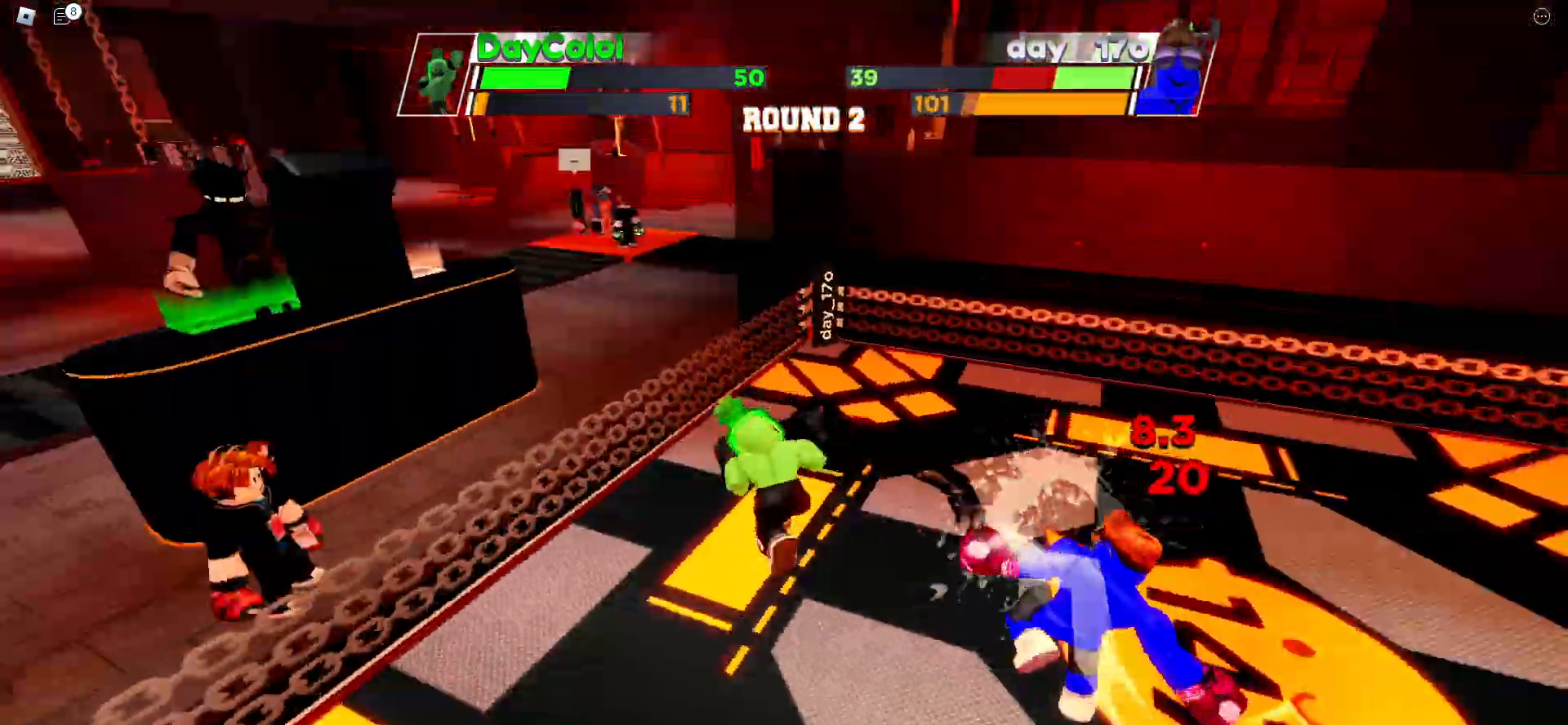
{"keys": [], "events": []}
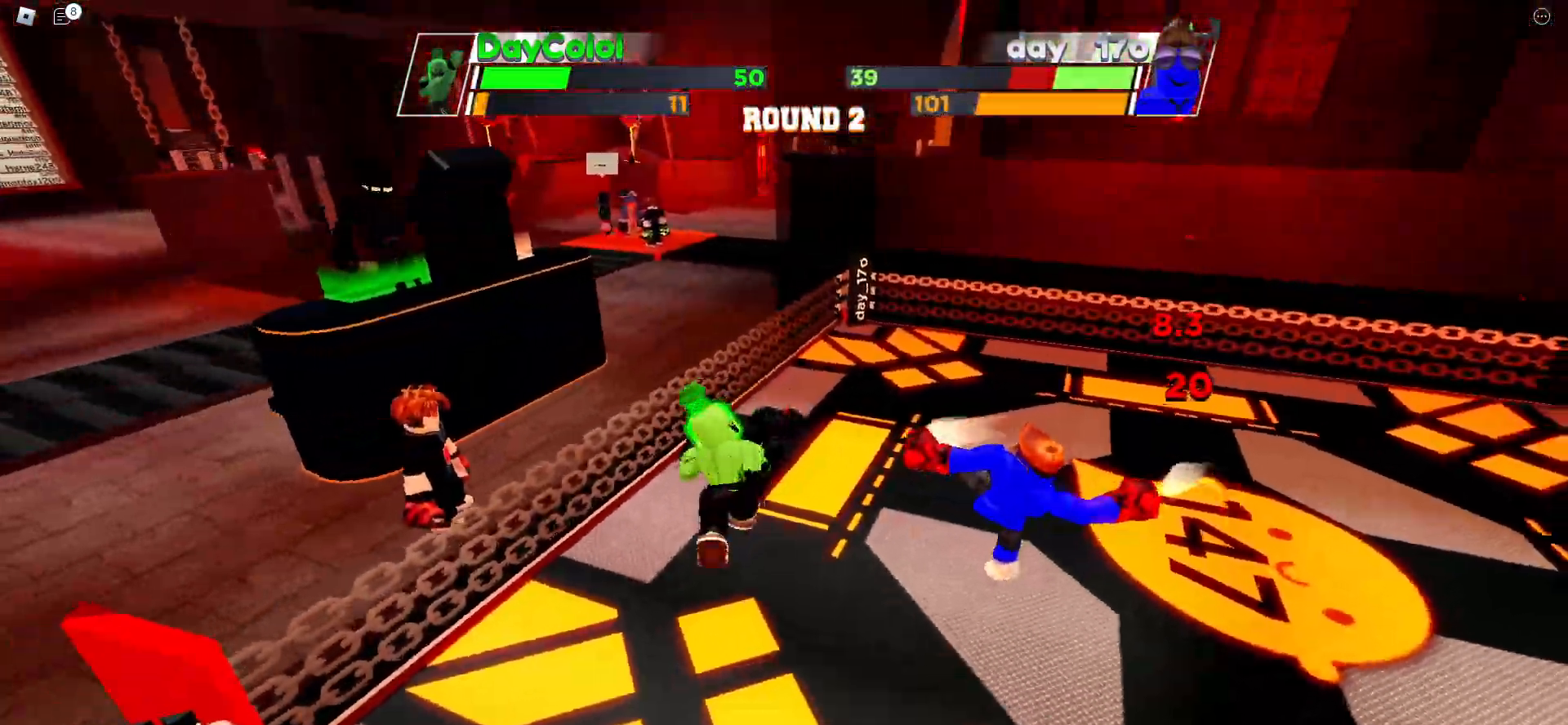
{"keys": ["space"], "events": [[317, "space", "down"]]}
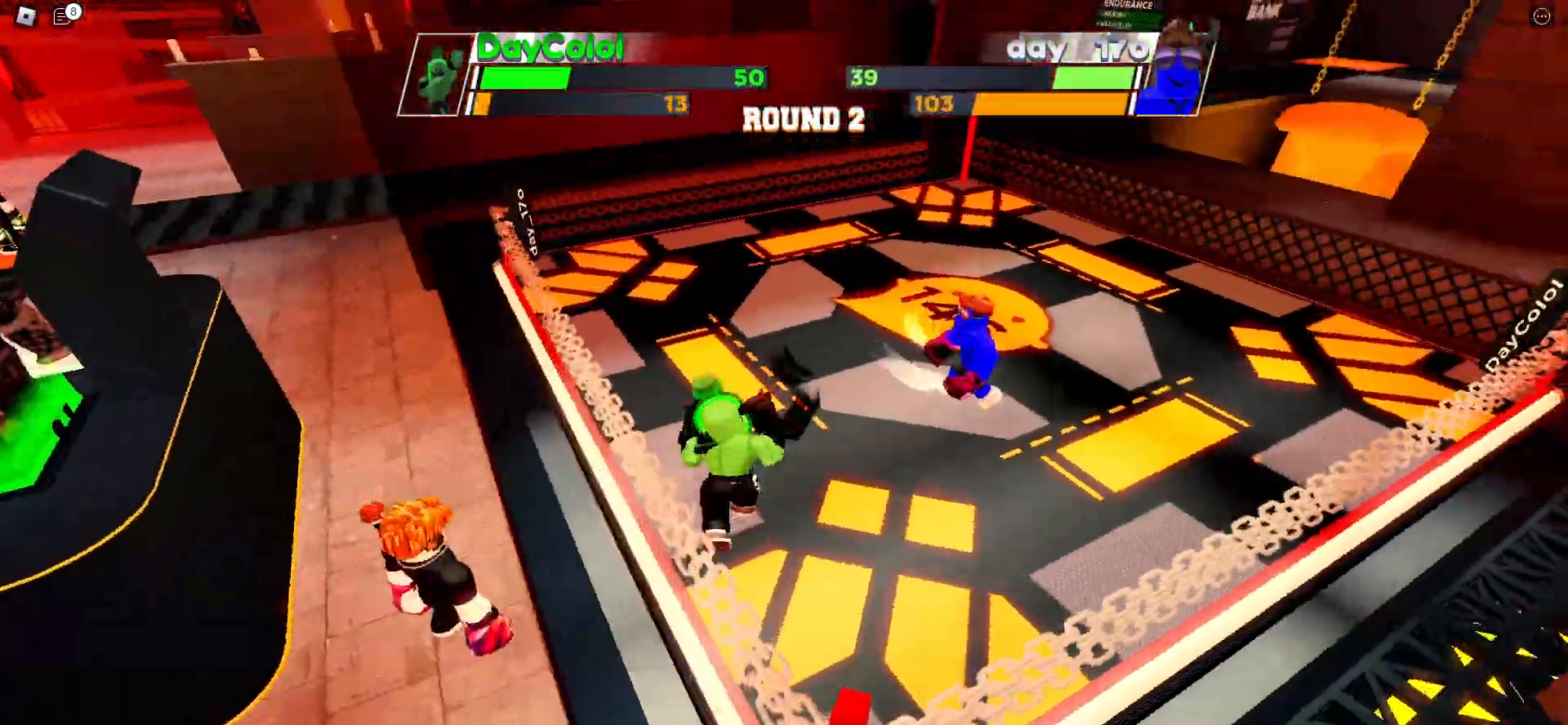
{"keys": ["space"], "events": []}
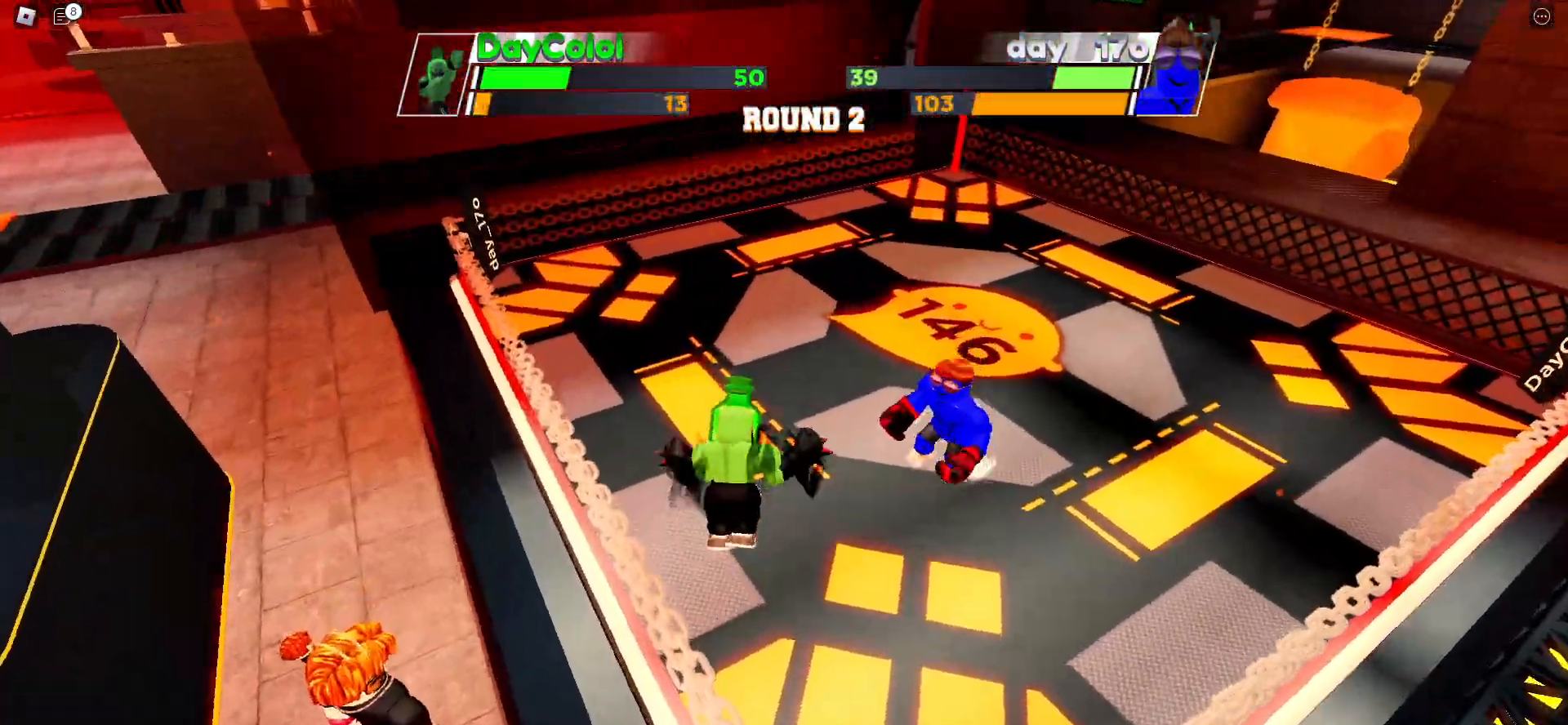
{"keys": [], "events": [[150, "space", "up"]]}
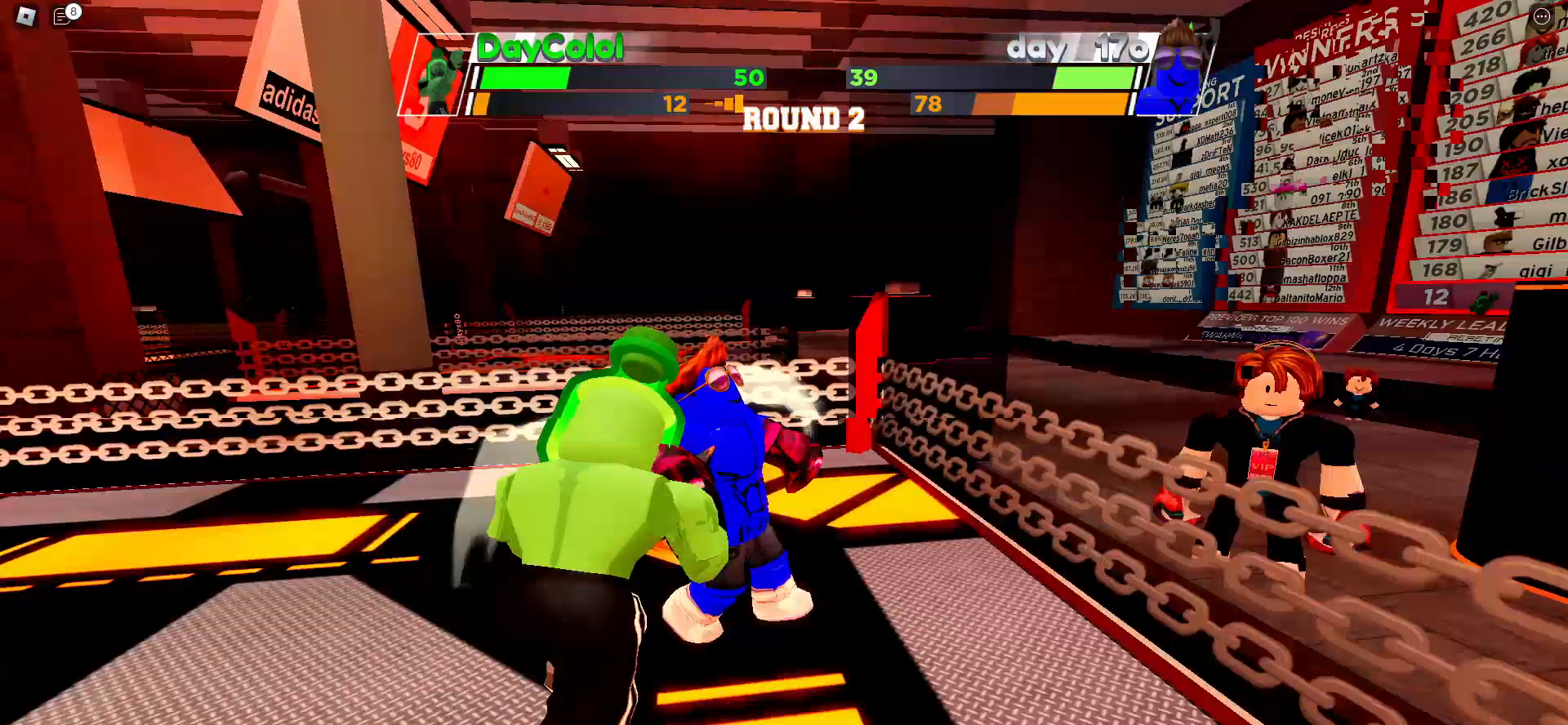
{"keys": [], "events": []}
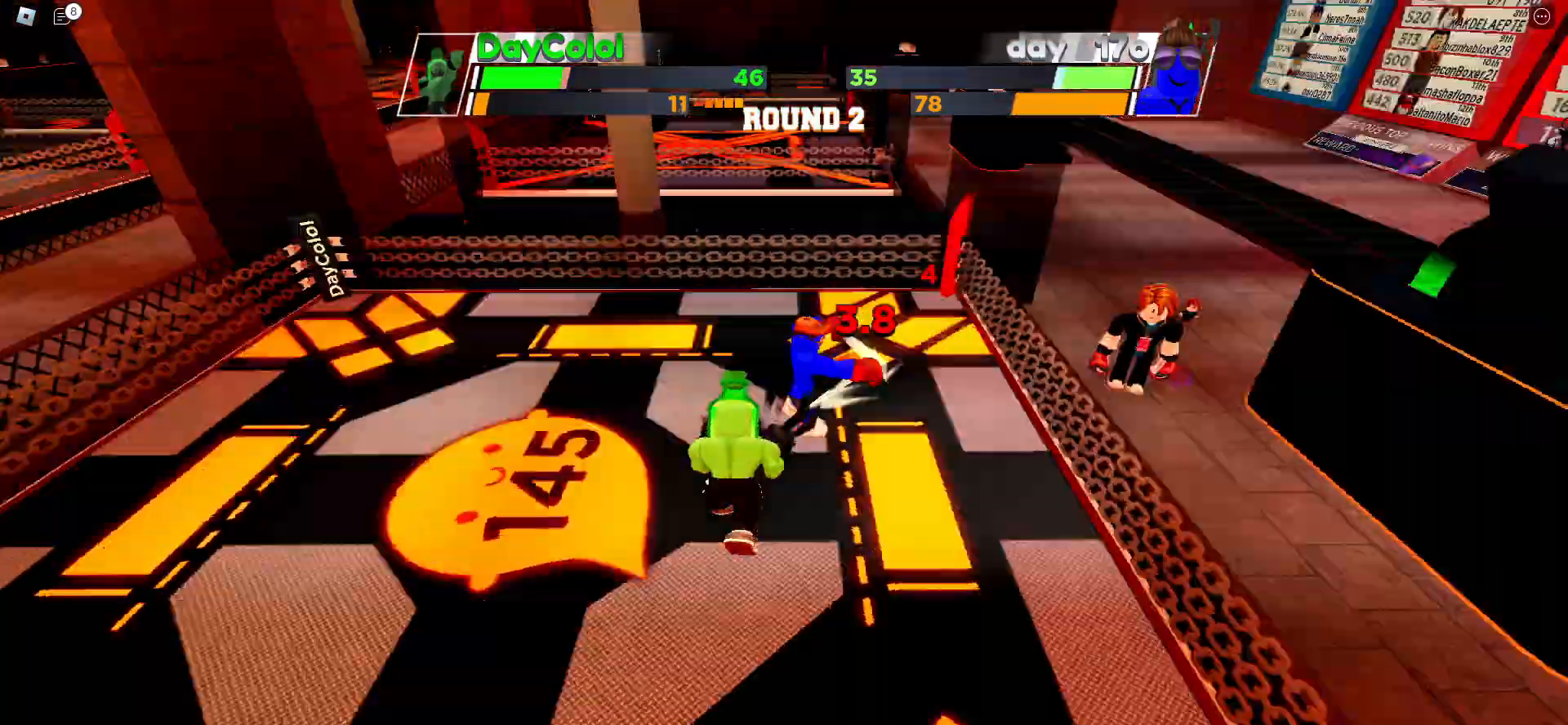
{"keys": [], "events": []}
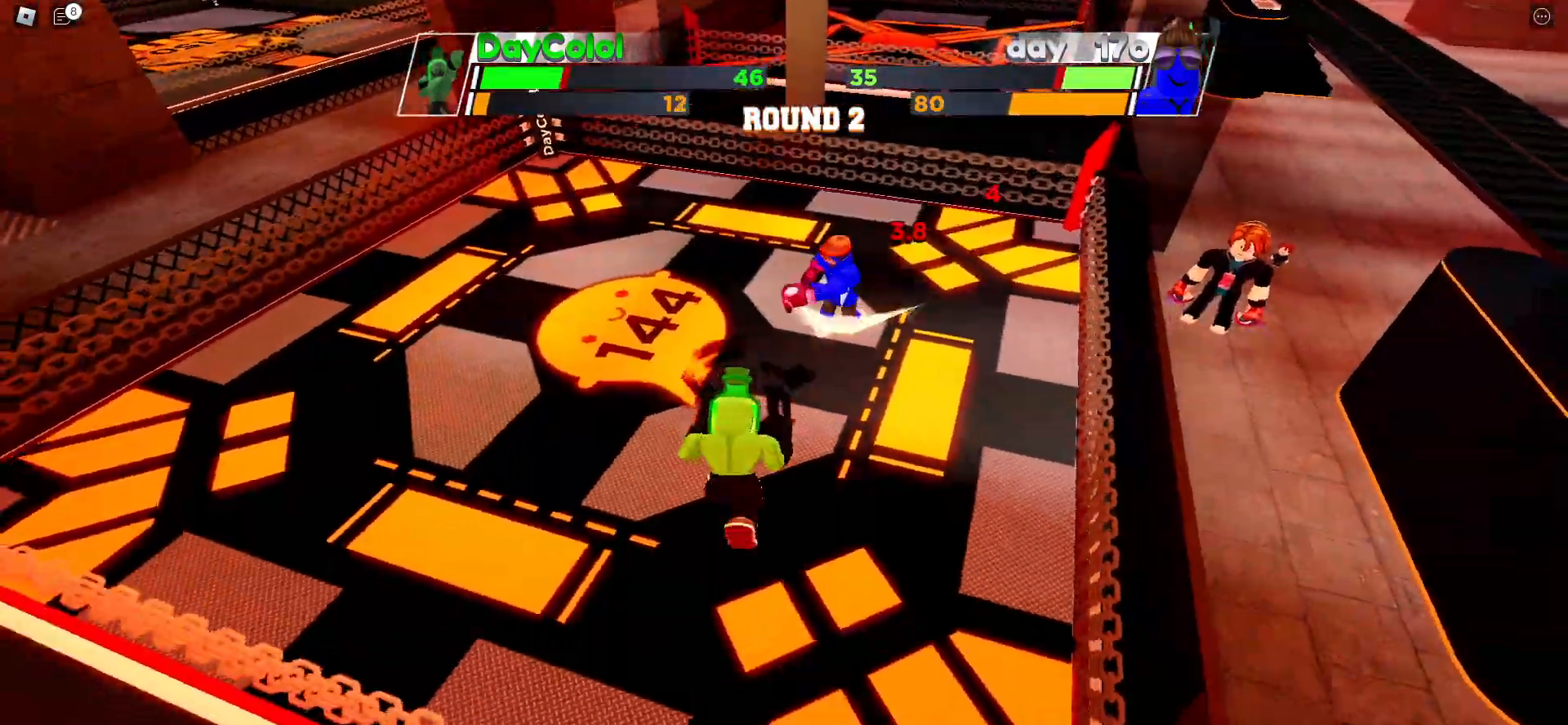
{"keys": [], "events": []}
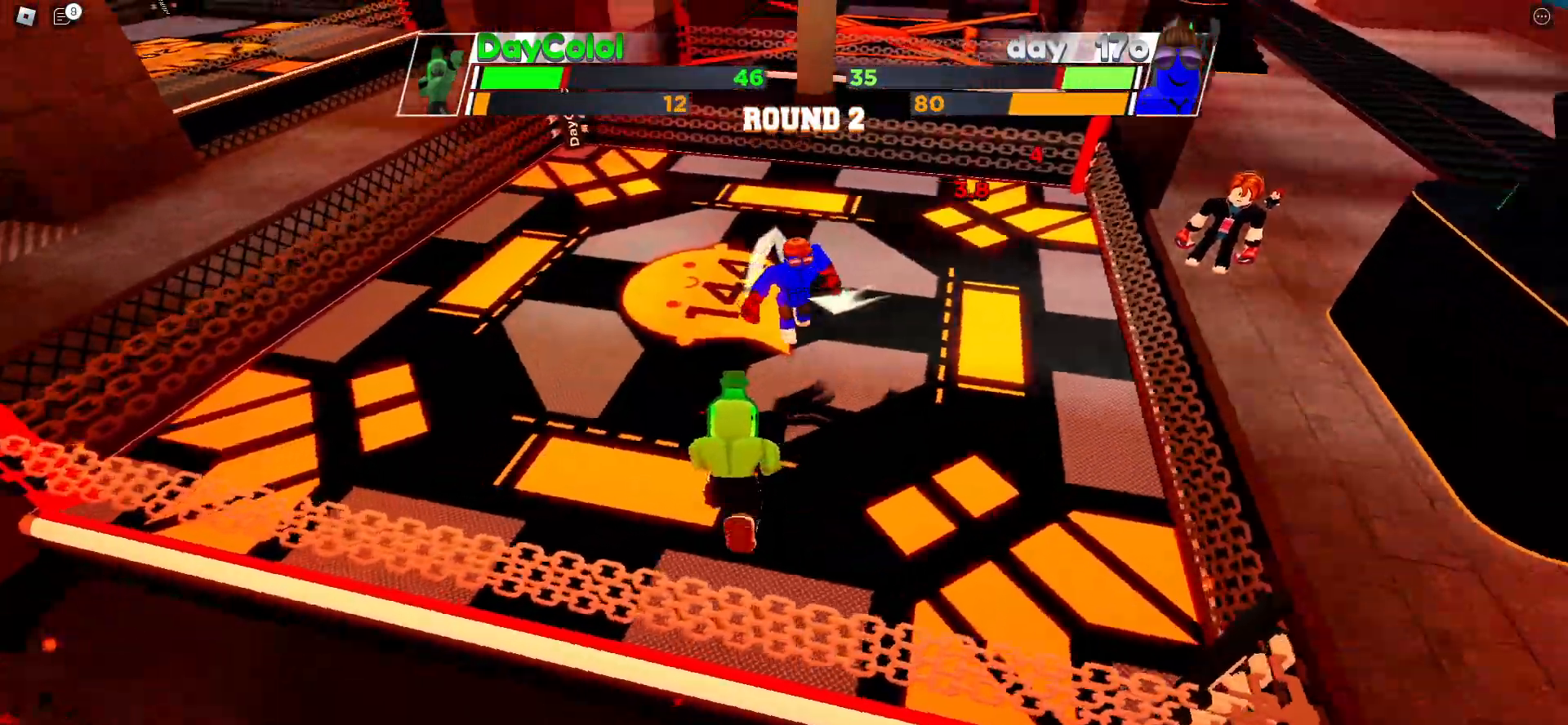
{"keys": [], "events": []}
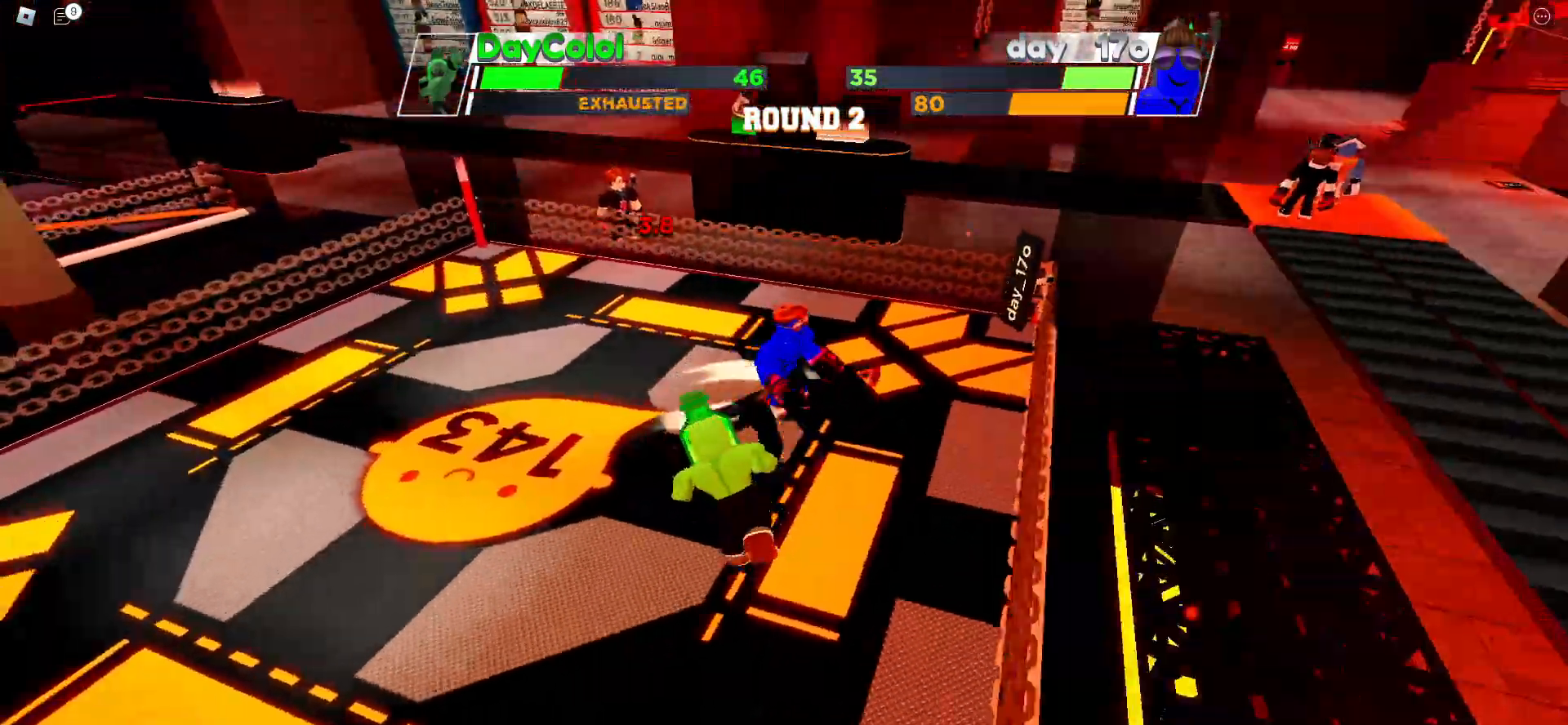
{"keys": [], "events": []}
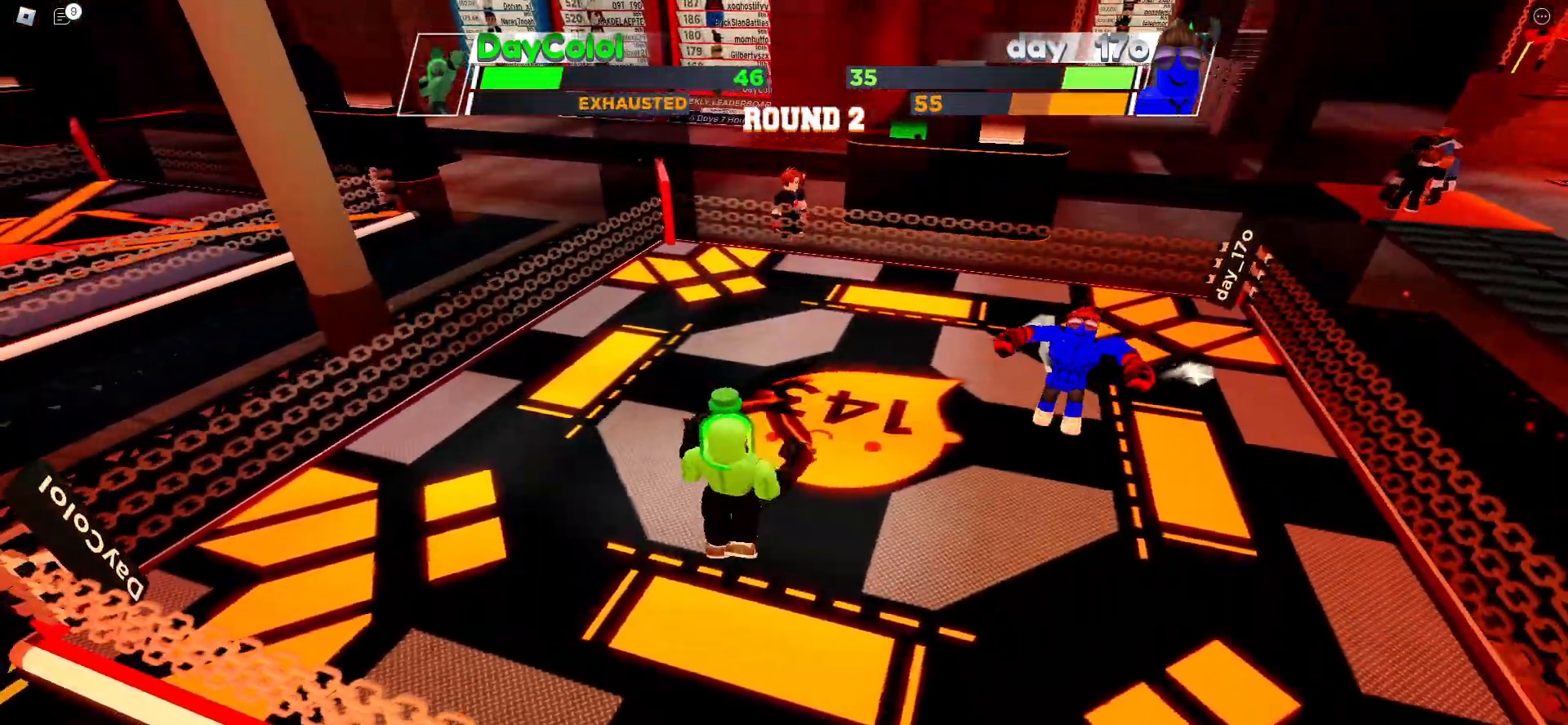
{"keys": ["space"], "events": [[183, "space", "down"]]}
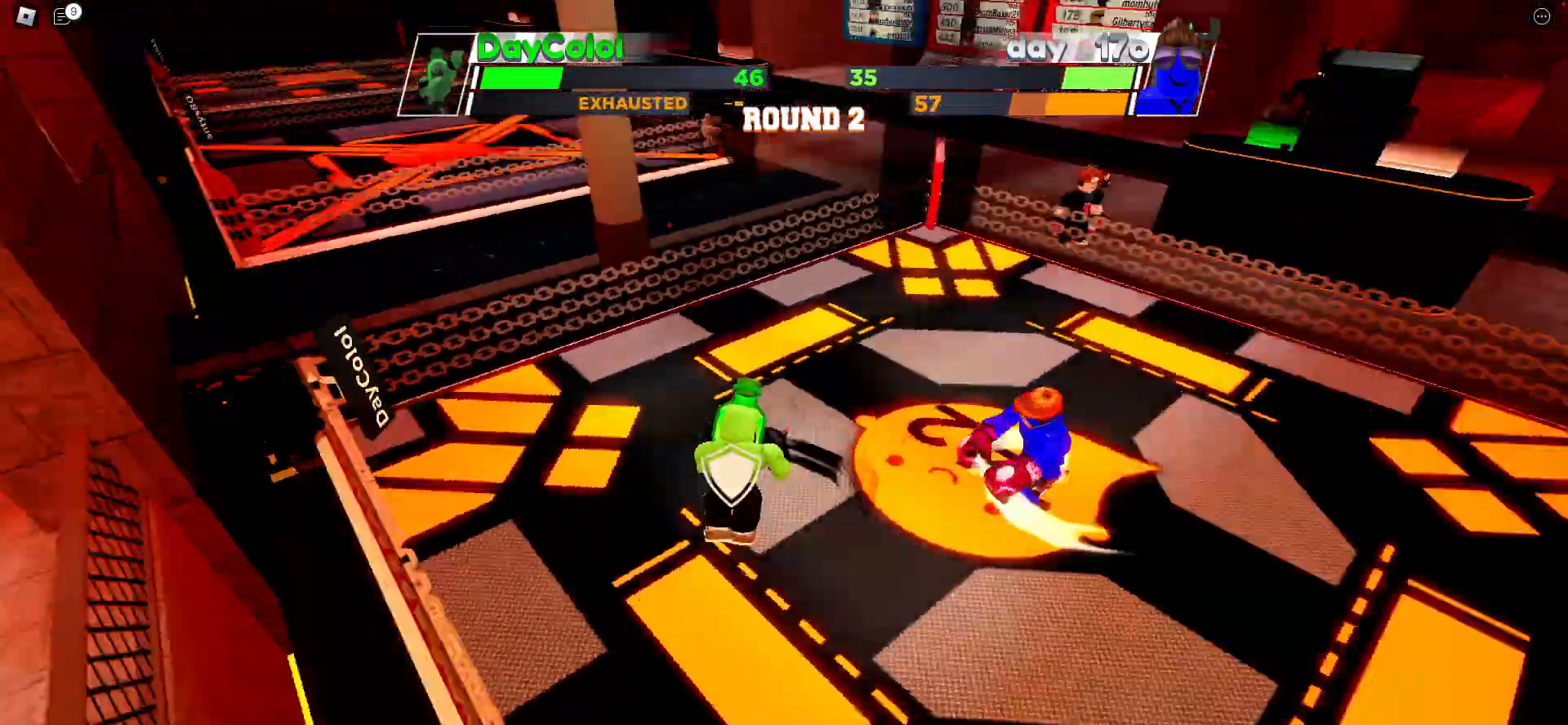
{"keys": ["space"], "events": []}
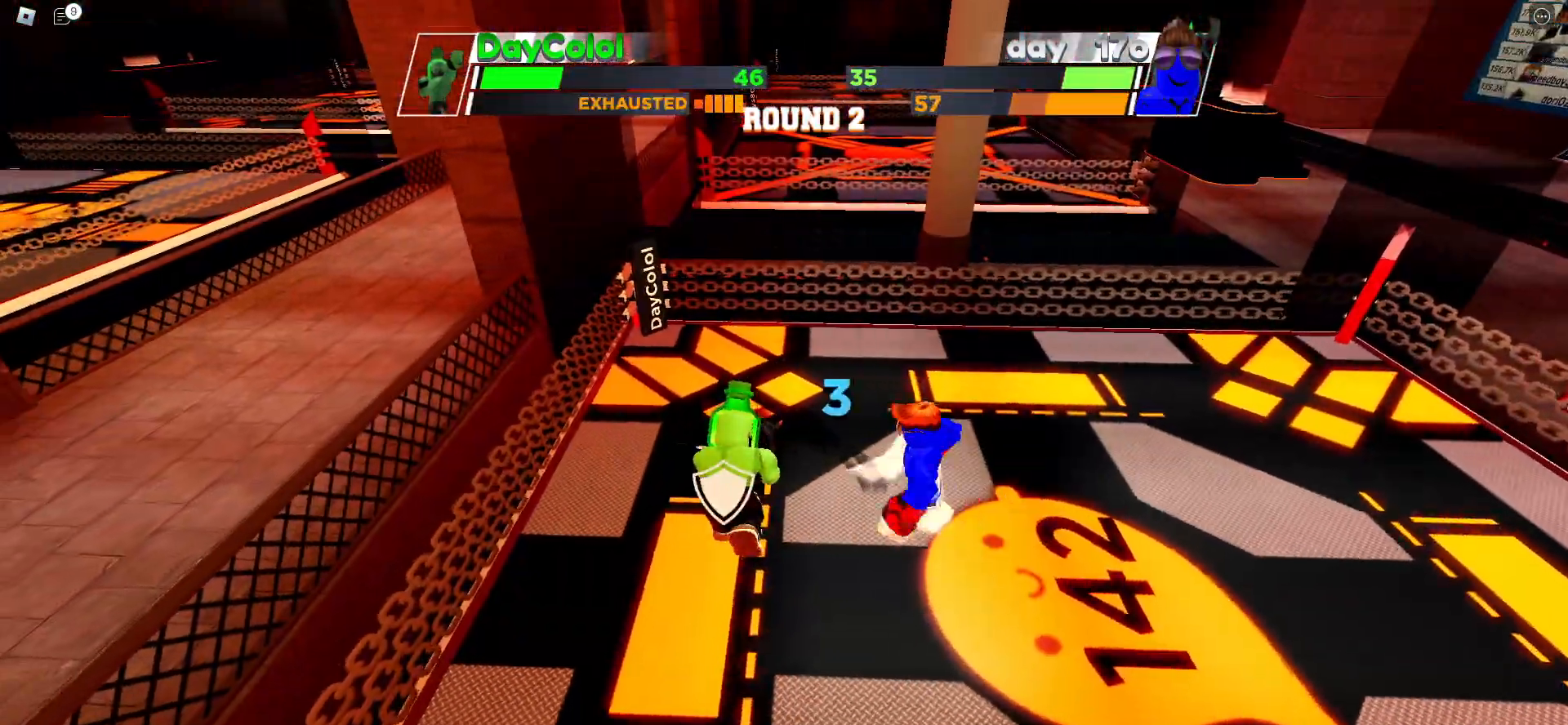
{"keys": ["space"], "events": []}
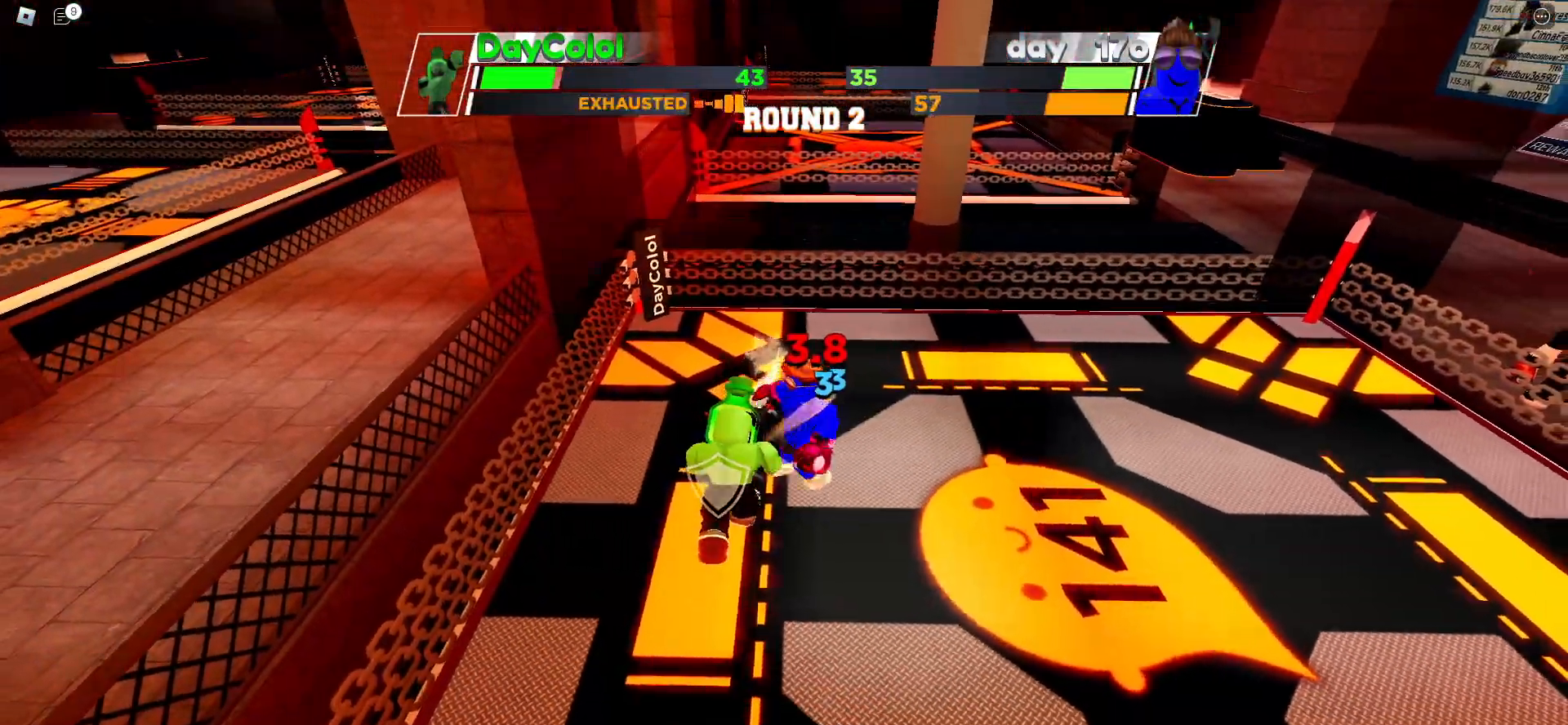
{"keys": [], "events": [[17, "space", "up"]]}